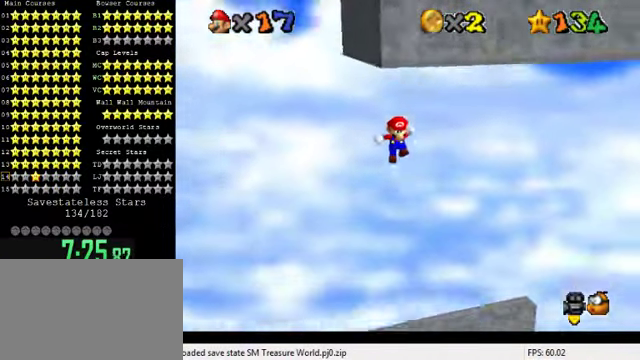
Gameplay with keyboard; each line is a JSON object with the keys held at the frame after it. "events" lists presses ("down") and releases ("up") of "a", "c", "ctrl", "d", "down", "left", "return", "right", "s", "shift", "up", "w", "x" and "y" between this image and that frame as [ms after this image, input, new state], when the widget could be followed in between. No other keys are recorded. Mouse input is not recorded.
{"keys": ["up"], "events": [[33, "shift", "down"], [100, "shift", "up"], [233, "shift", "down"], [300, "shift", "up"], [366, "shift", "down"], [366, "up", "down"], [433, "right", "up"], [433, "shift", "up"]]}
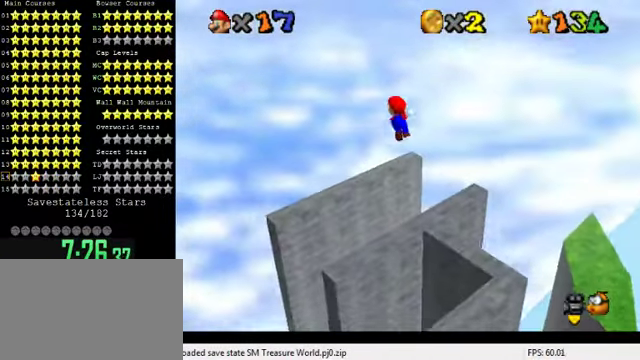
{"keys": ["down", "left", "right"], "events": [[33, "shift", "down"], [133, "shift", "up"], [200, "left", "down"], [233, "shift", "down"], [300, "shift", "up"], [400, "shift", "down"], [433, "up", "up"], [466, "shift", "up"], [500, "down", "down"], [500, "right", "down"]]}
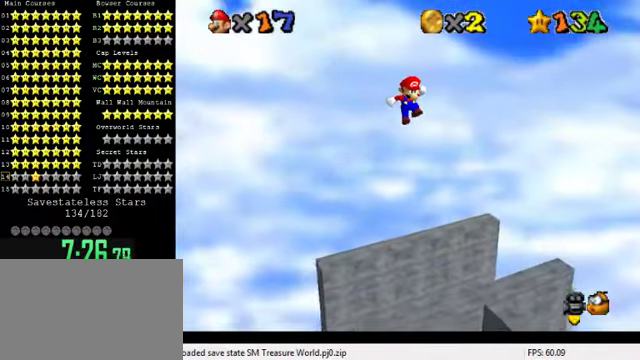
{"keys": ["left"], "events": [[33, "left", "up"], [33, "shift", "down"], [66, "right", "up"], [133, "right", "down"], [166, "shift", "up"], [266, "shift", "down"], [333, "shift", "up"], [400, "down", "up"], [433, "left", "down"], [433, "right", "up"], [433, "shift", "down"], [466, "shift", "up"]]}
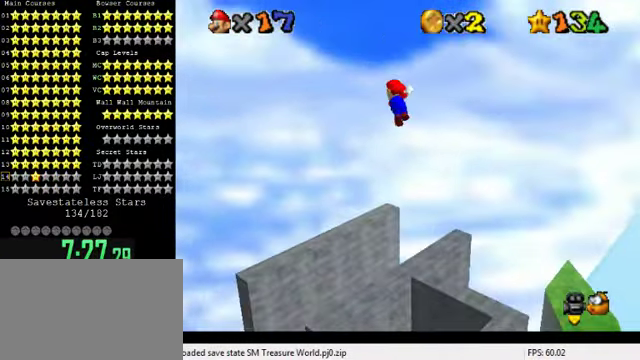
{"keys": ["down", "right", "shift"], "events": [[33, "shift", "down"], [66, "up", "down"], [200, "shift", "up"], [300, "up", "up"], [366, "down", "down"], [366, "left", "up"], [366, "right", "down"], [366, "shift", "down"]]}
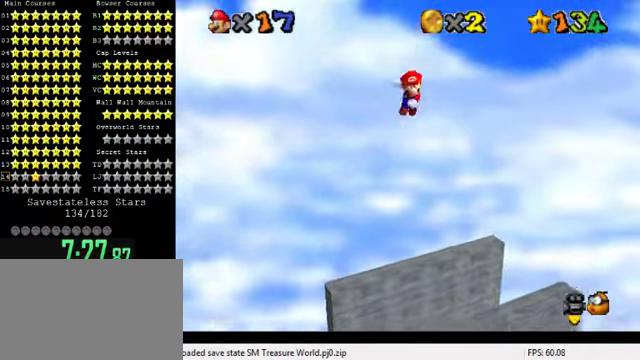
{"keys": ["left", "shift"], "events": [[267, "shift", "up"], [367, "down", "up"], [367, "left", "down"], [400, "right", "up"], [400, "shift", "down"]]}
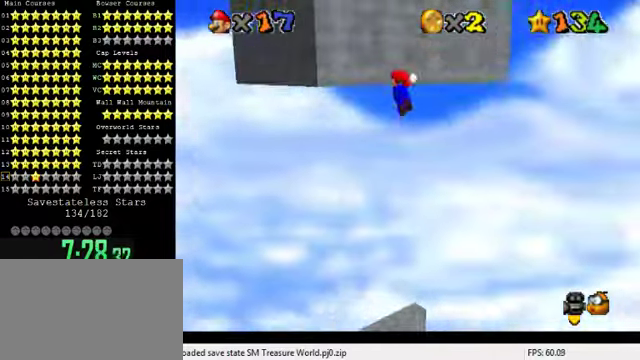
{"keys": ["left", "shift"], "events": [[100, "up", "down"], [334, "shift", "up"], [367, "up", "up"], [400, "shift", "down"]]}
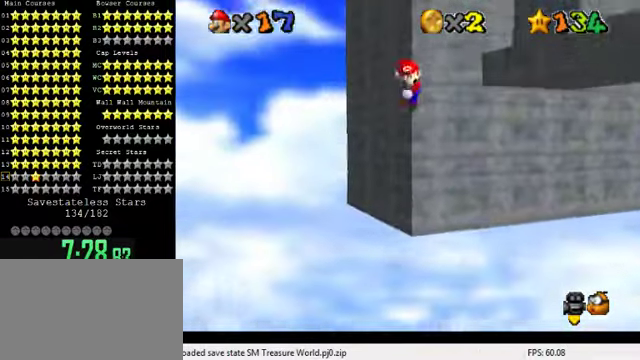
{"keys": ["right", "shift", "up"], "events": [[100, "right", "down"], [167, "left", "up"], [267, "up", "down"]]}
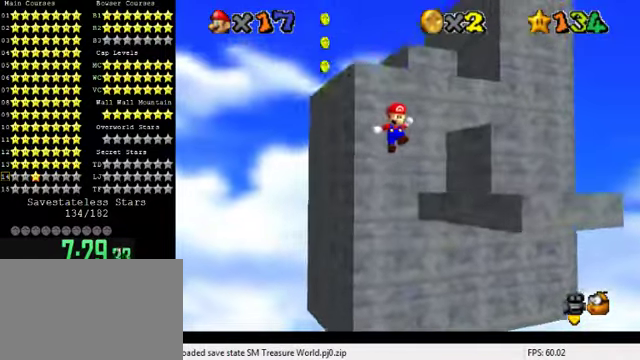
{"keys": ["right", "up"], "events": [[234, "shift", "up"]]}
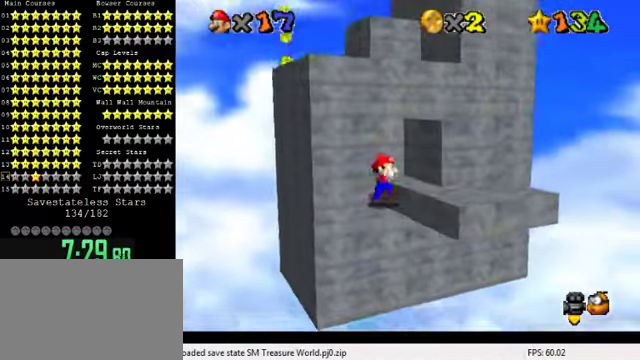
{"keys": ["shift", "up"], "events": [[234, "right", "up"], [400, "shift", "down"]]}
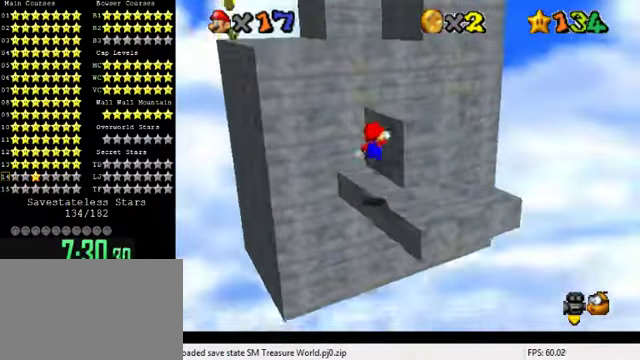
{"keys": ["left"], "events": [[67, "right", "down"], [67, "up", "up"], [134, "down", "down"], [134, "shift", "up"], [234, "ctrl", "down"], [267, "down", "up"], [334, "ctrl", "up"], [467, "right", "up"], [500, "left", "down"]]}
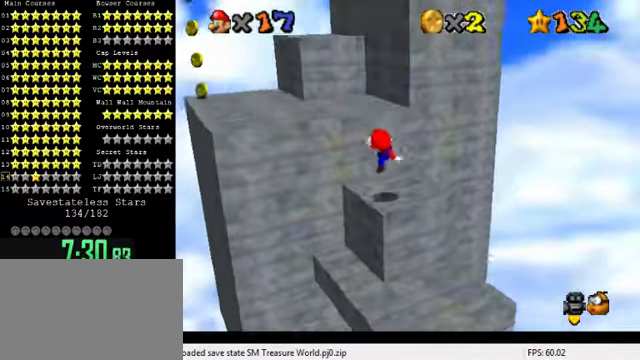
{"keys": ["left", "up"], "events": [[134, "shift", "down"], [234, "up", "down"], [367, "shift", "up"]]}
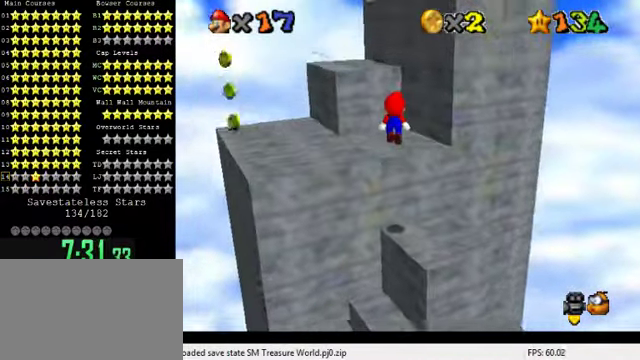
{"keys": ["left", "up"], "events": [[34, "c", "down"], [67, "a", "down"], [67, "s", "down"], [134, "c", "up"], [167, "left", "up"], [167, "up", "up"], [200, "a", "up"], [200, "s", "up"], [300, "up", "down"], [400, "left", "down"]]}
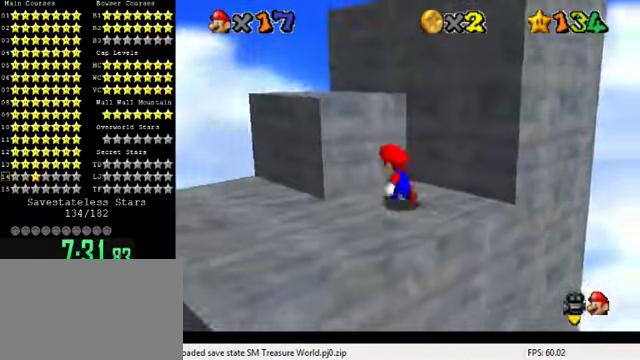
{"keys": [], "events": [[34, "shift", "down"], [134, "shift", "up"], [200, "a", "down"], [234, "left", "up"], [267, "up", "up"], [300, "a", "up"]]}
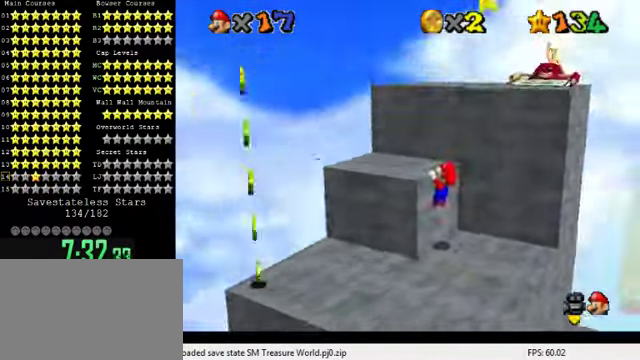
{"keys": ["left", "up"], "events": [[34, "shift", "down"], [67, "left", "down"], [100, "up", "down"], [134, "shift", "up"], [234, "a", "down"], [334, "a", "up"]]}
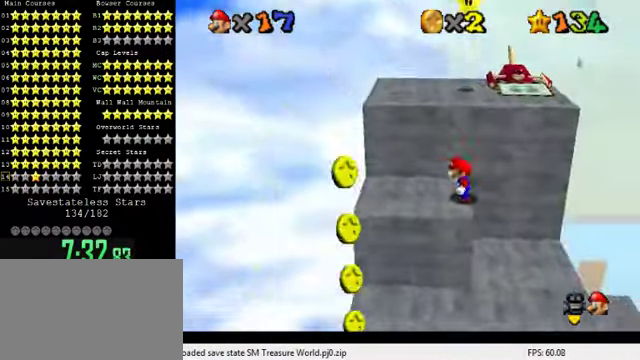
{"keys": ["right", "up"], "events": [[67, "up", "up"], [300, "down", "down"], [434, "down", "up"], [434, "right", "down"], [467, "left", "up"], [500, "up", "down"]]}
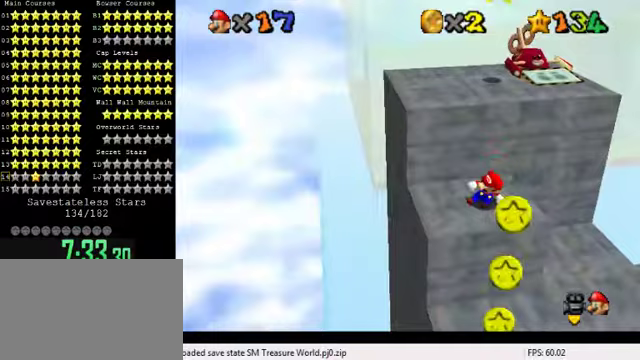
{"keys": ["up"], "events": [[33, "right", "up"], [133, "shift", "down"], [400, "shift", "up"]]}
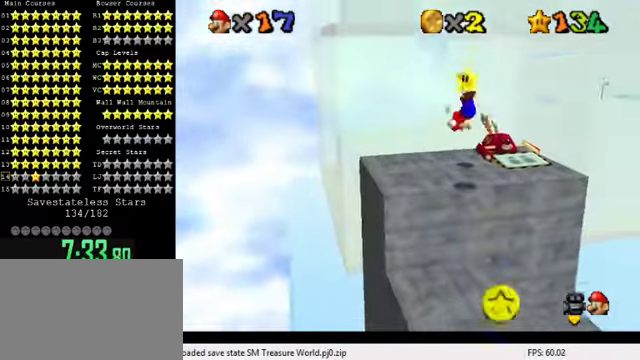
{"keys": [], "events": [[67, "ctrl", "down"], [100, "left", "down"], [167, "left", "up"], [233, "ctrl", "up"], [400, "up", "up"]]}
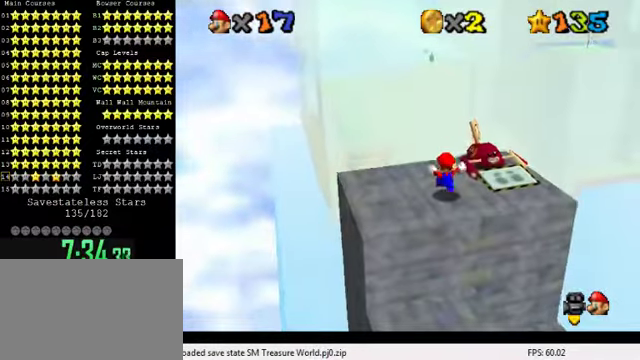
{"keys": [], "events": []}
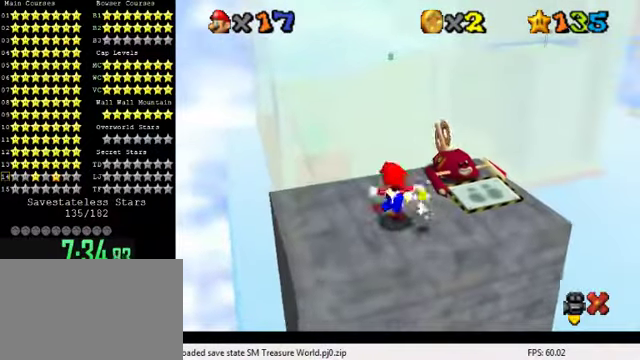
{"keys": [], "events": []}
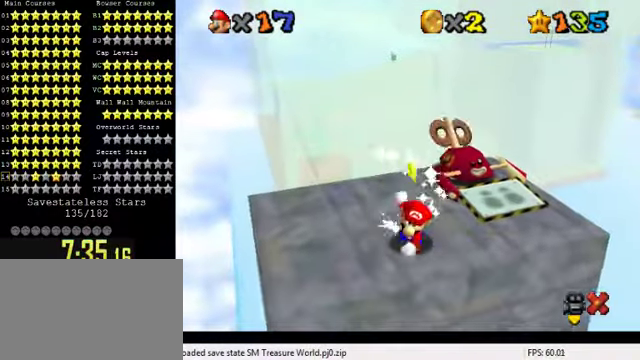
{"keys": [], "events": []}
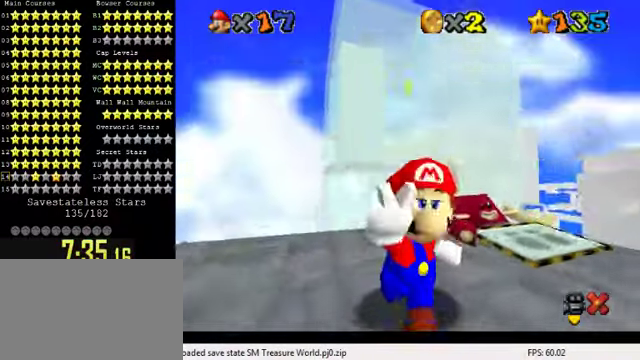
{"keys": [], "events": []}
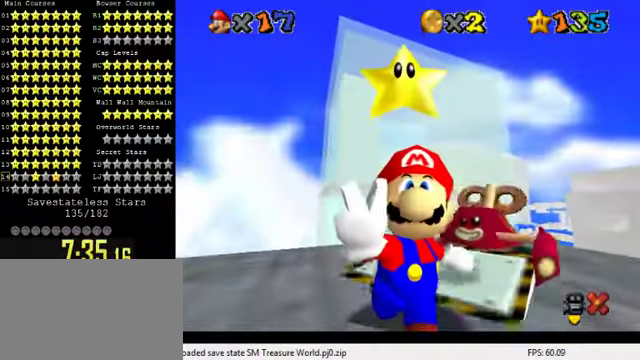
{"keys": [], "events": []}
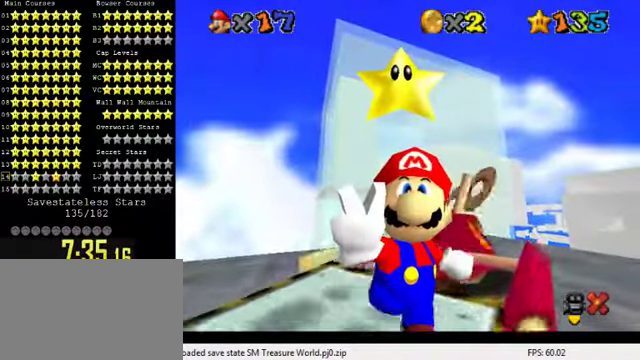
{"keys": [], "events": []}
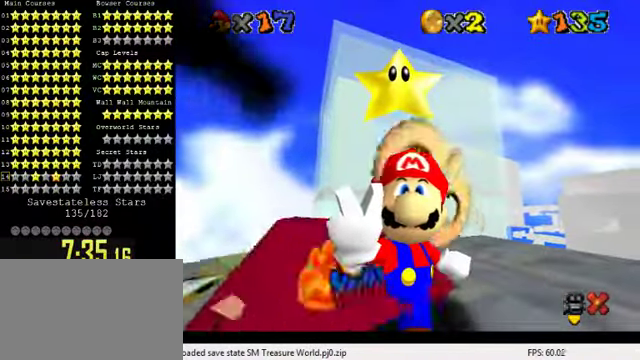
{"keys": [], "events": []}
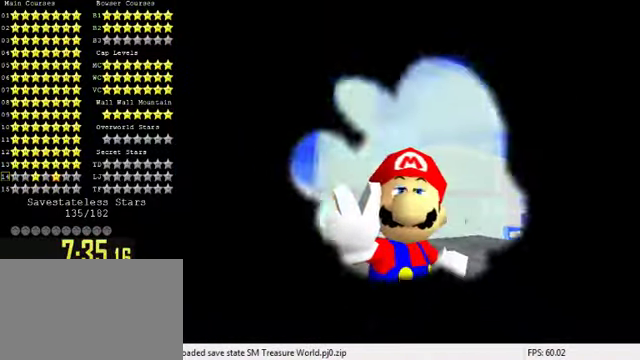
{"keys": [], "events": []}
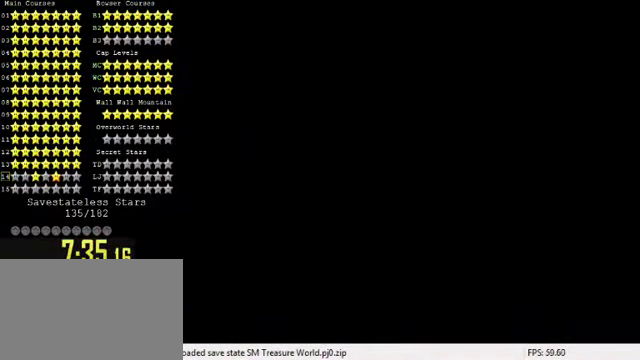
{"keys": [], "events": []}
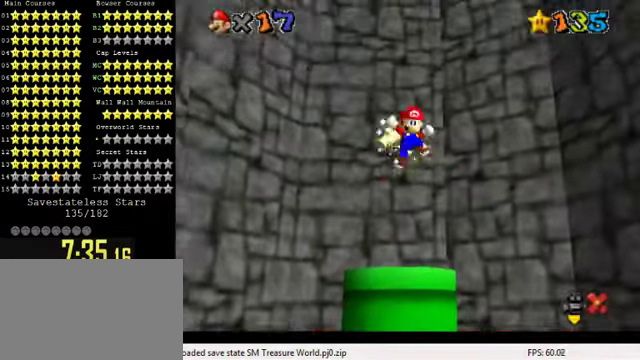
{"keys": ["y"], "events": [[466, "y", "down"]]}
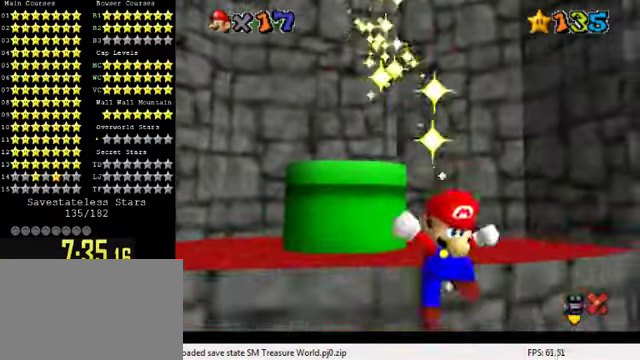
{"keys": [], "events": [[66, "y", "up"], [200, "s", "down"], [366, "s", "up"]]}
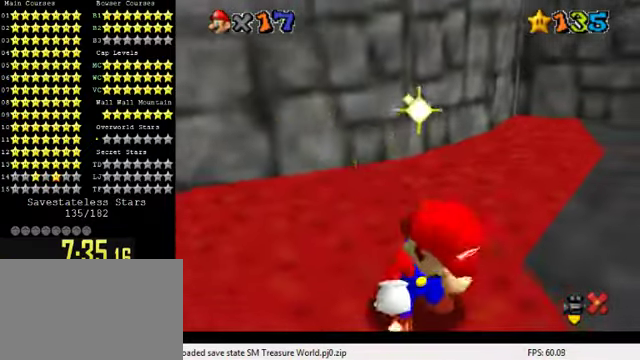
{"keys": [], "events": [[300, "return", "down"], [400, "return", "up"]]}
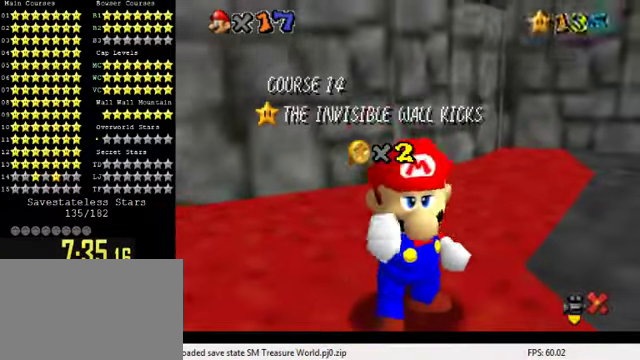
{"keys": [], "events": []}
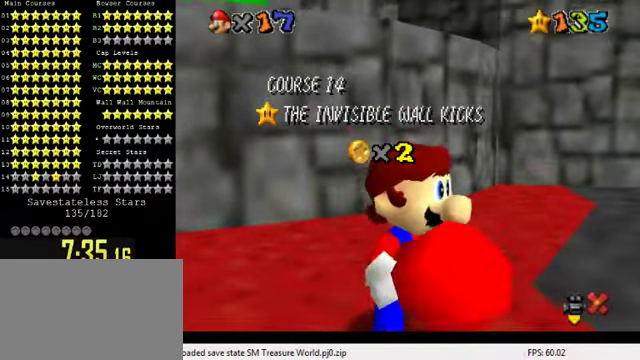
{"keys": [], "events": []}